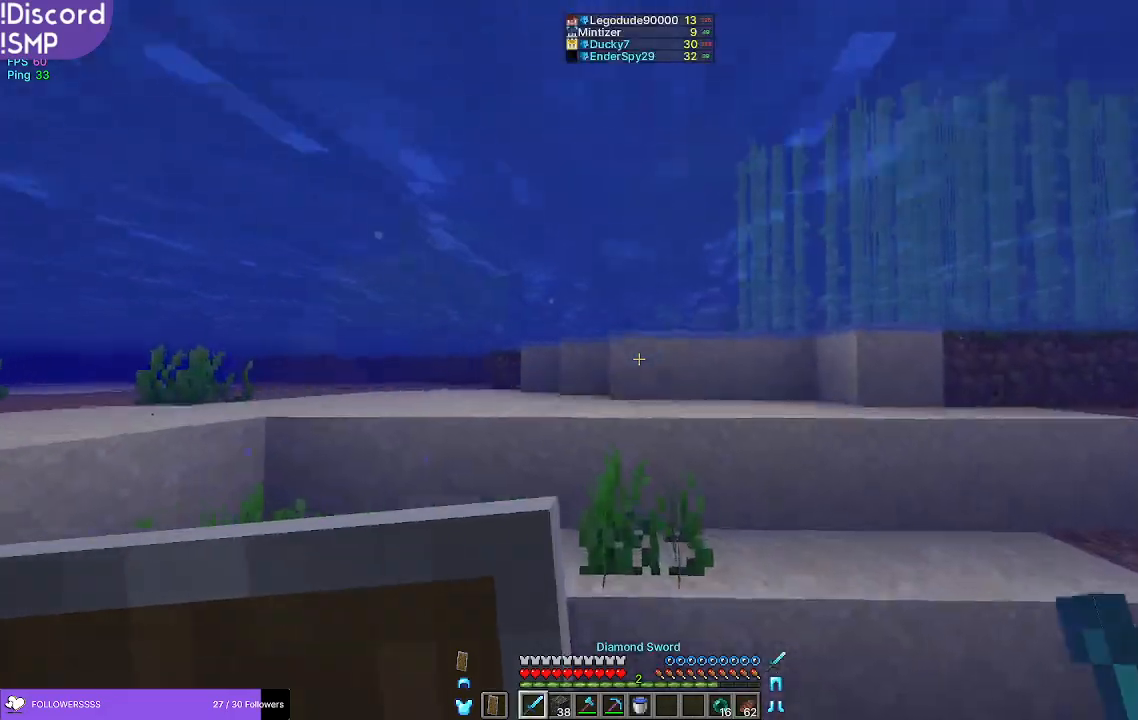
Gameplay with keyboard and mouse; each line is a JSON object with the keys and mouse buttons held at the frame after it. "events" lists presses ("down") and releases ("up") of "a", "d", "s", "w", "mouse_left" and "mouse_right" between this image and that frame as [ms after this image, input, new state], when the widget could be followed in between. "mouse_left", "mouse_right" = the "left", "right" buttons of the "mouse" list. No other keys are recorded. Fast repeated clicks can show as one long hold. Mouse movement is not recorded.
{"keys": ["w"], "mouse": [], "events": []}
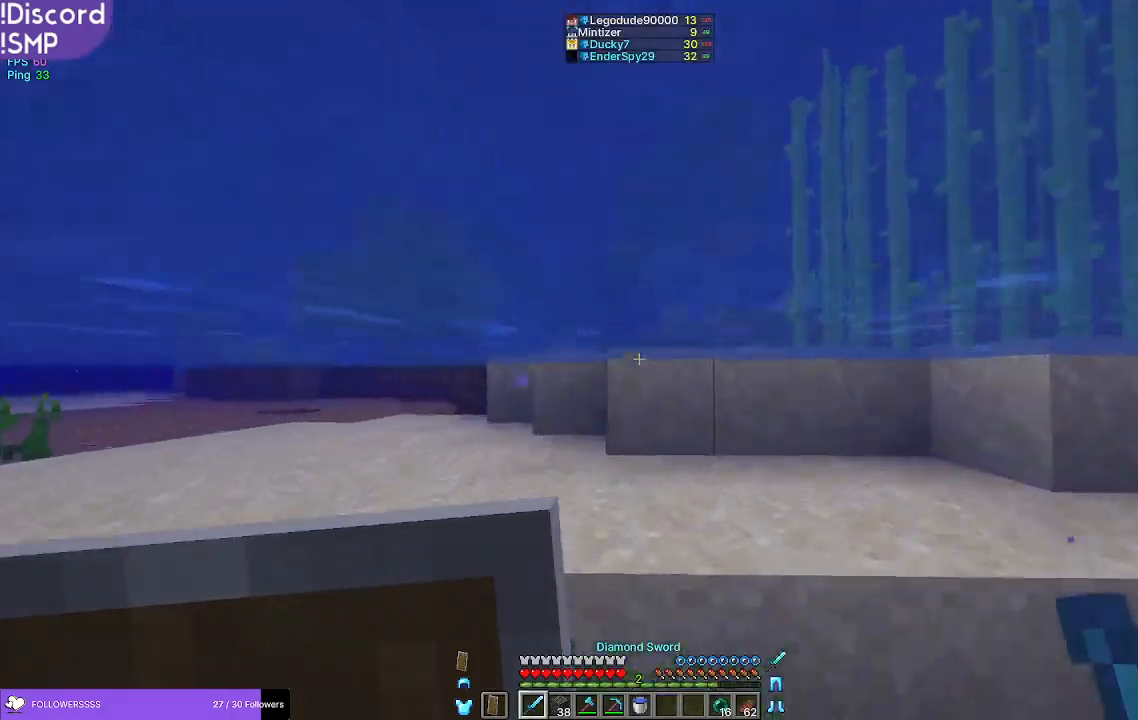
{"keys": ["w"], "mouse": [], "events": []}
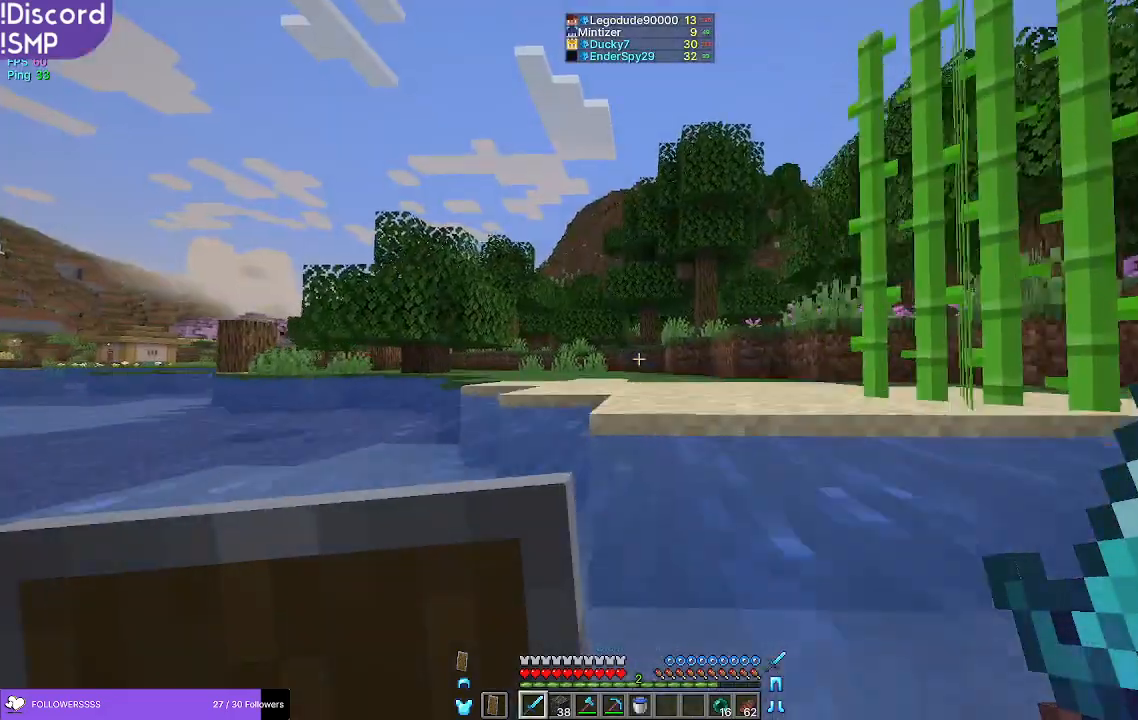
{"keys": ["w"], "mouse": [], "events": []}
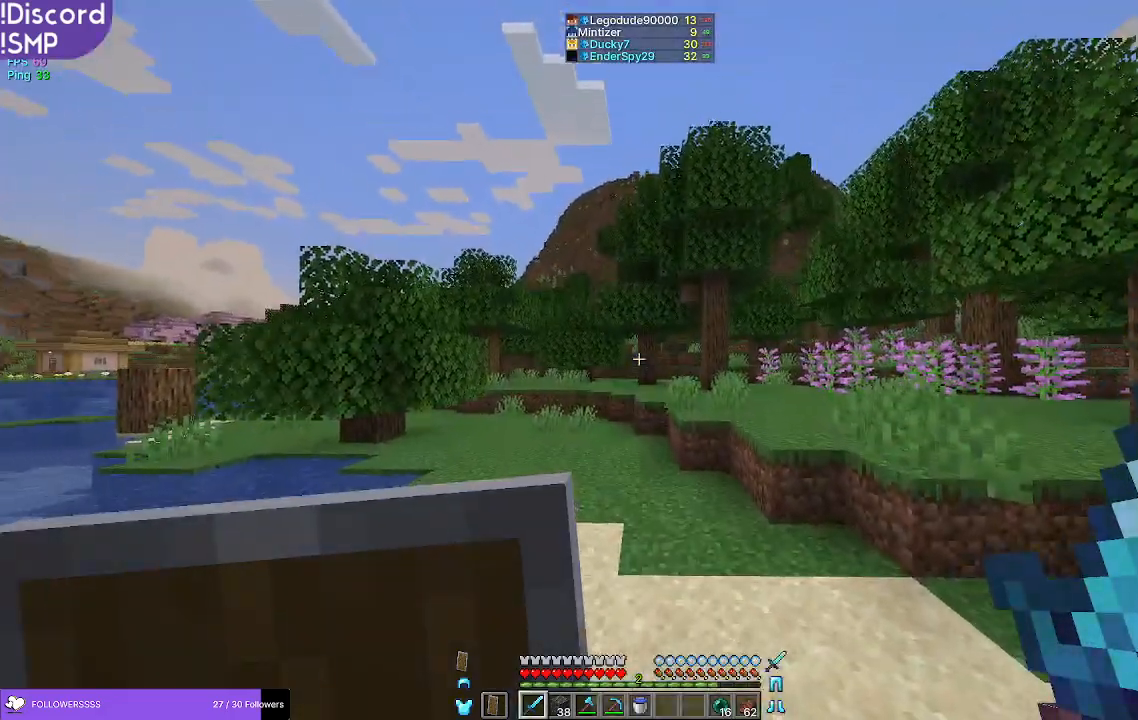
{"keys": ["w"], "mouse": [], "events": []}
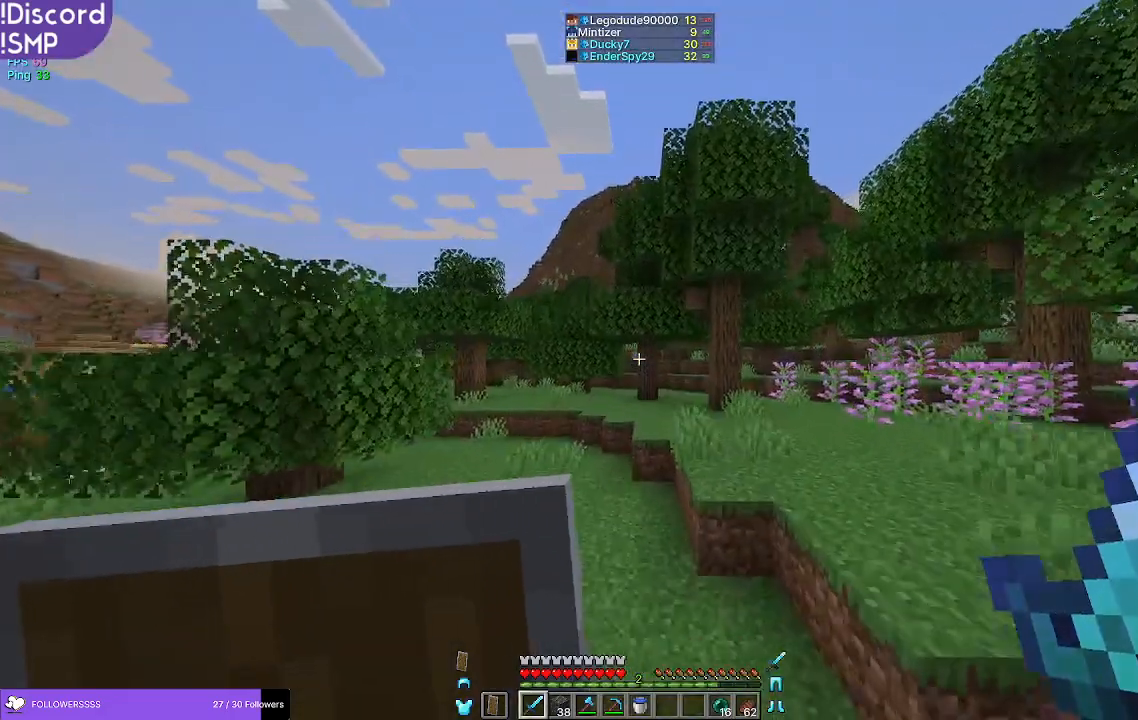
{"keys": ["w"], "mouse": [], "events": []}
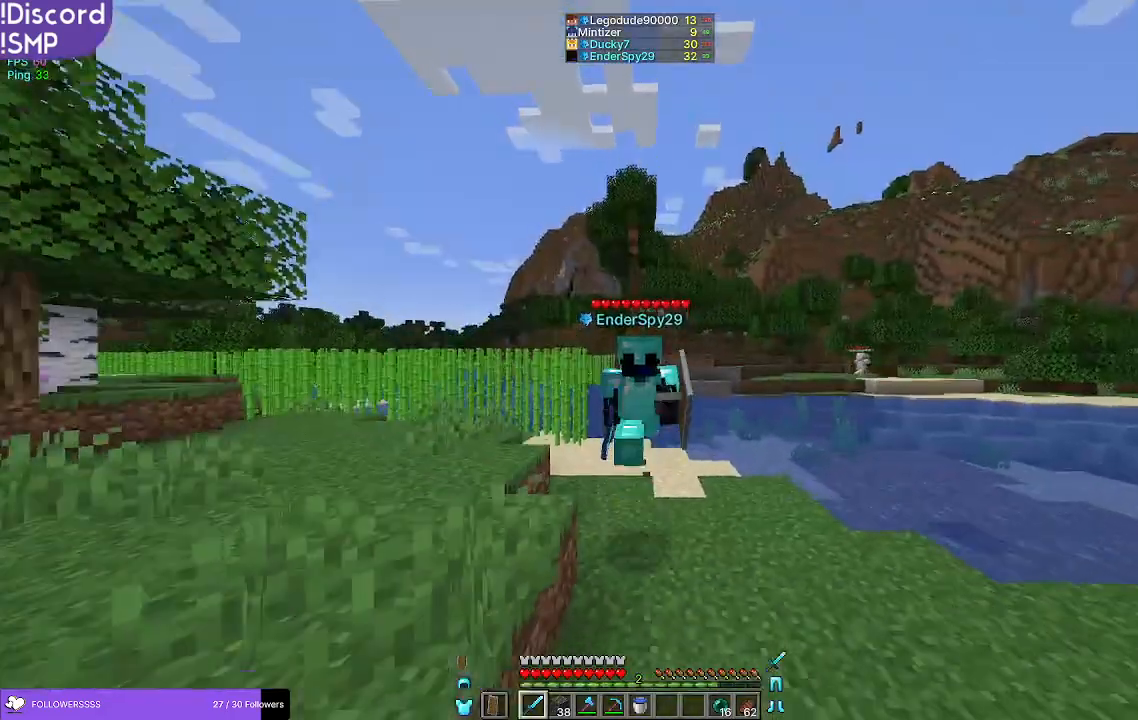
{"keys": ["w"], "mouse": [], "events": []}
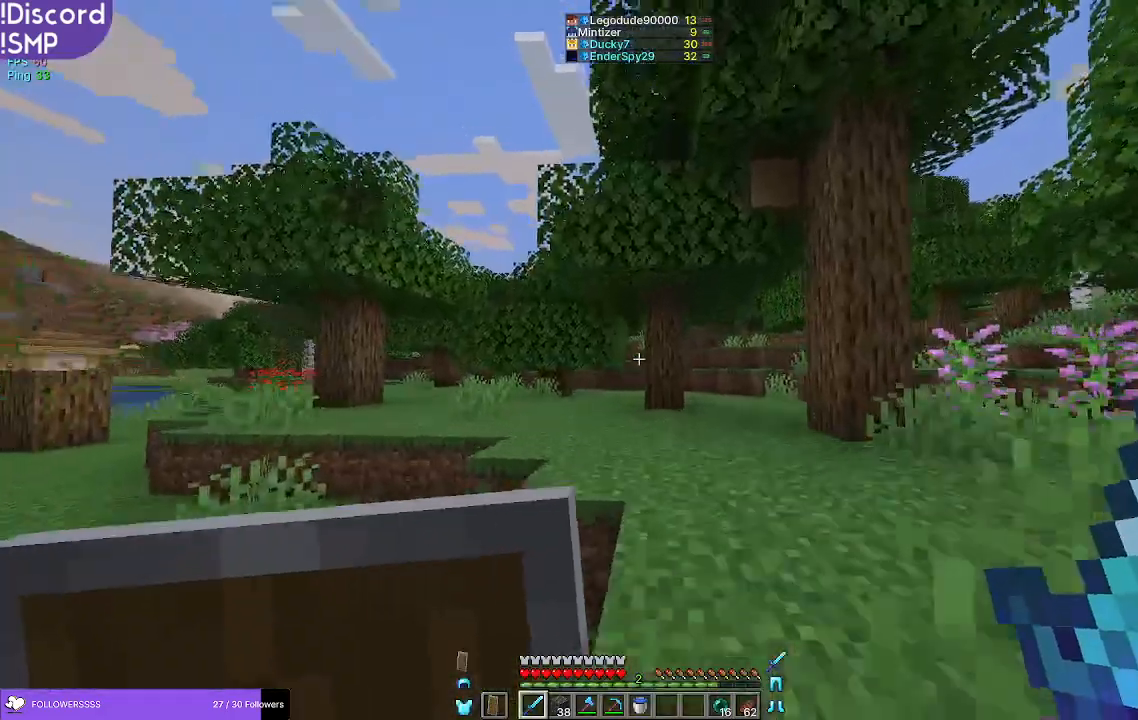
{"keys": [], "mouse": [], "events": [[283, "w", "up"]]}
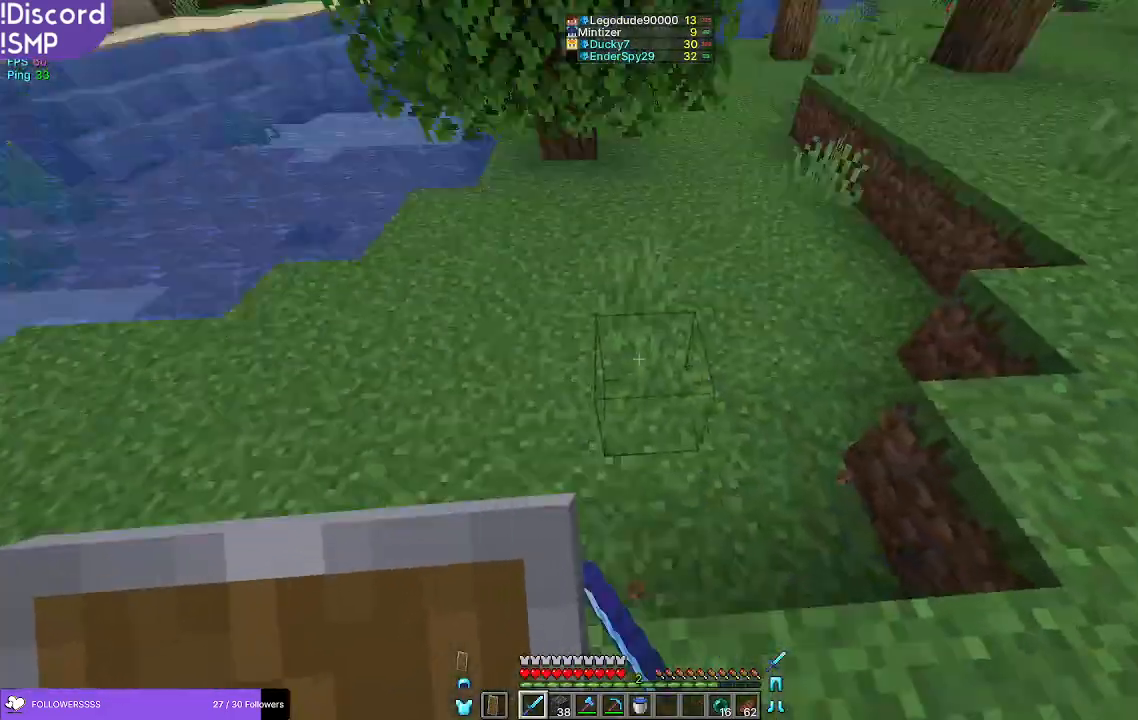
{"keys": ["w"], "mouse": [], "events": [[183, "w", "down"]]}
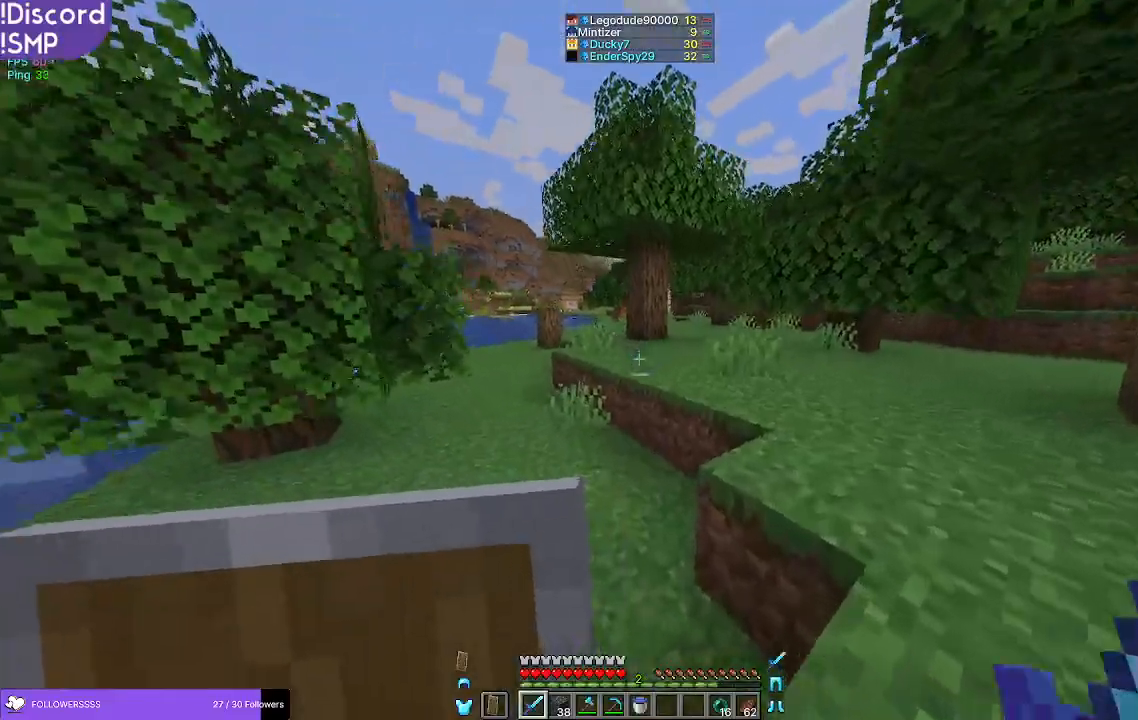
{"keys": ["w"], "mouse": [], "events": []}
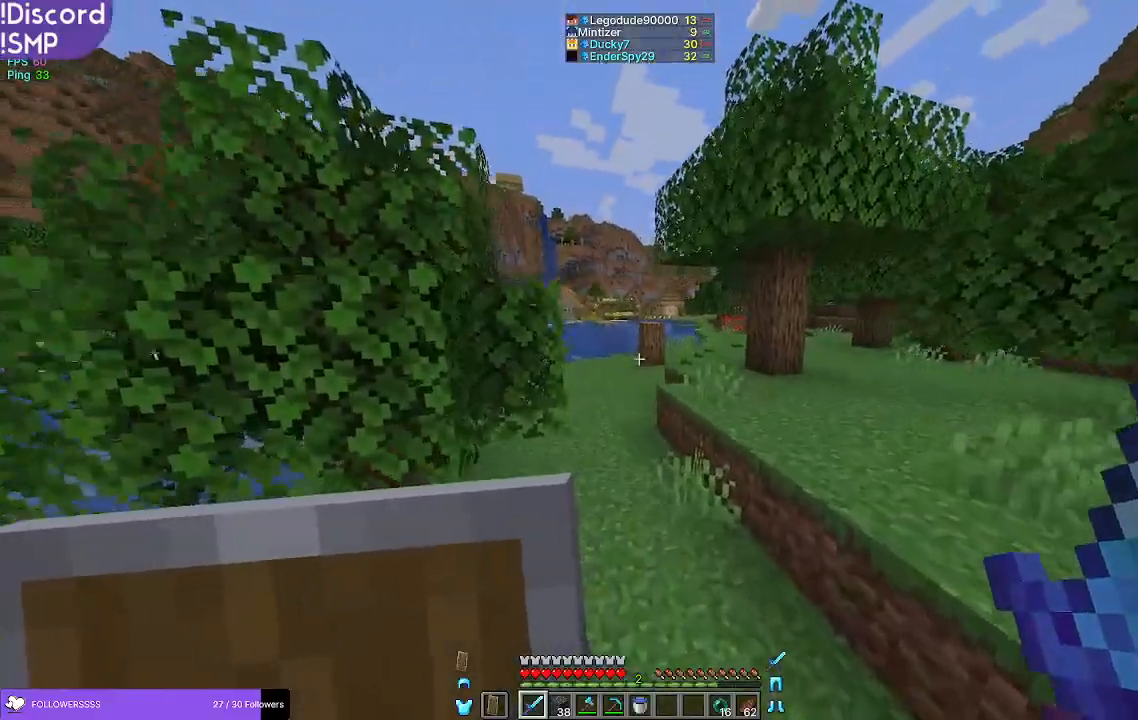
{"keys": ["w"], "mouse": [], "events": []}
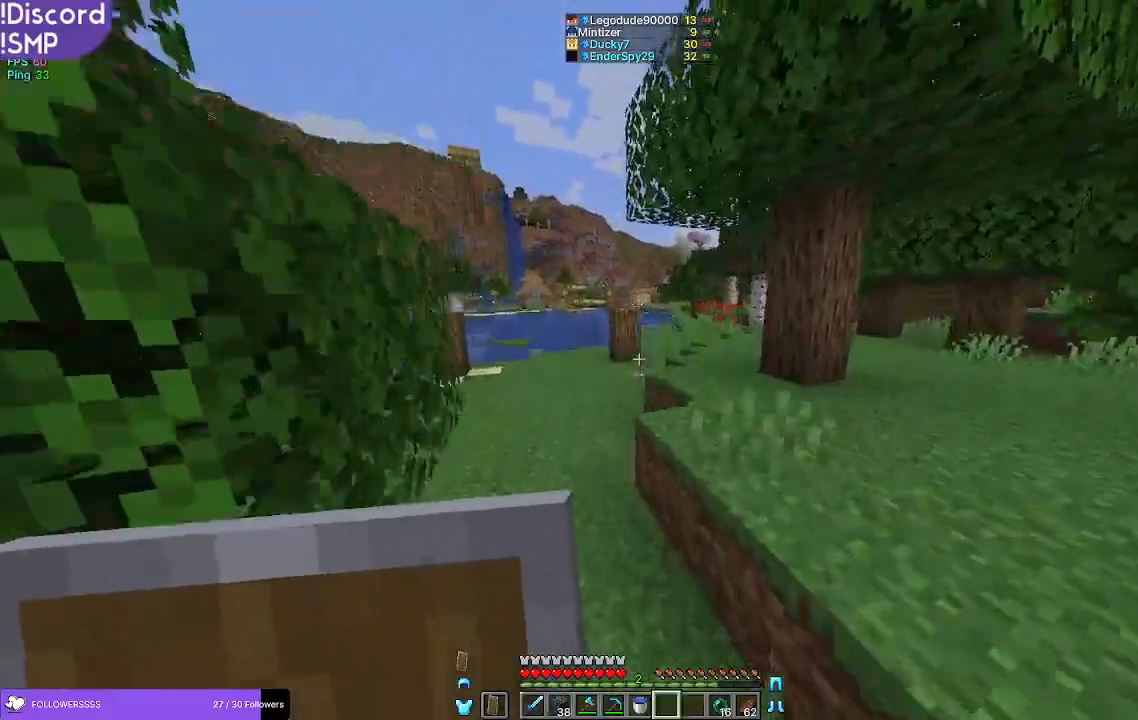
{"keys": ["w"], "mouse": [], "events": []}
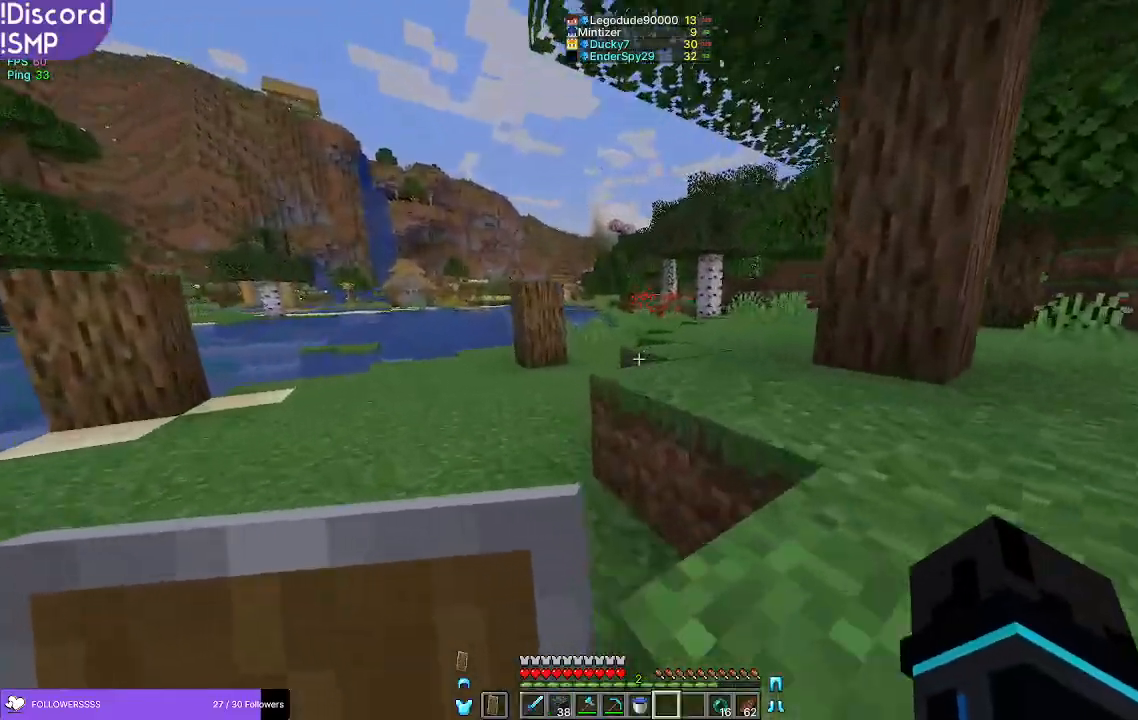
{"keys": ["w"], "mouse": [], "events": []}
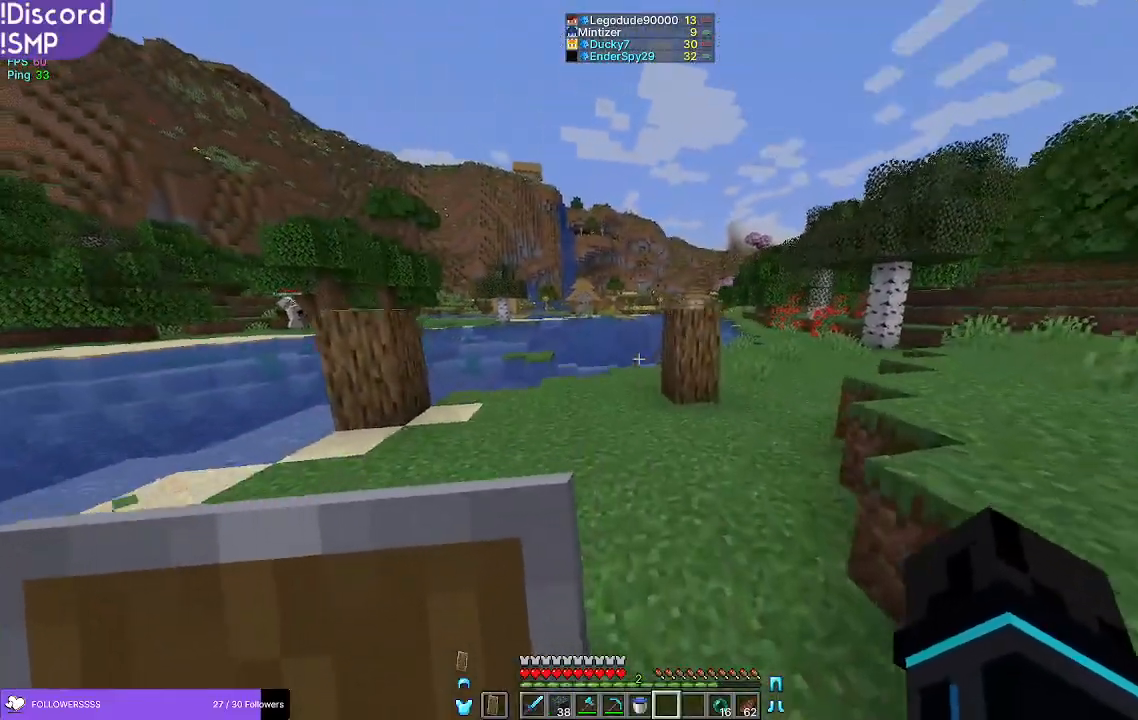
{"keys": ["w"], "mouse": [], "events": []}
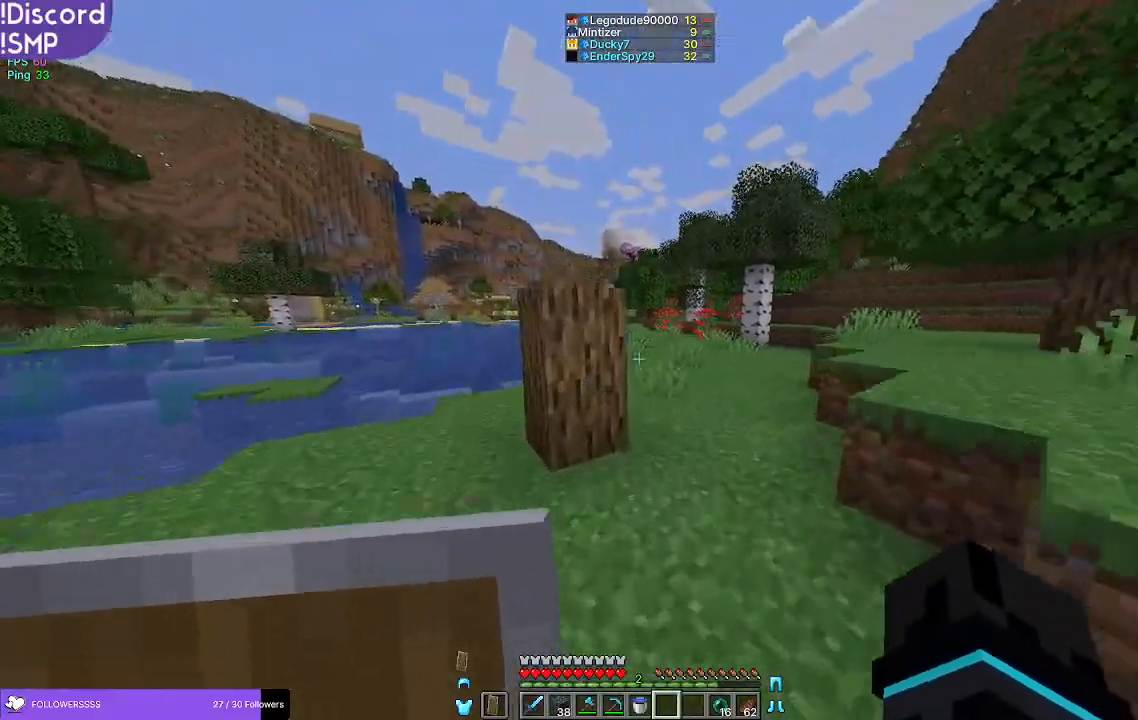
{"keys": ["w"], "mouse": [], "events": []}
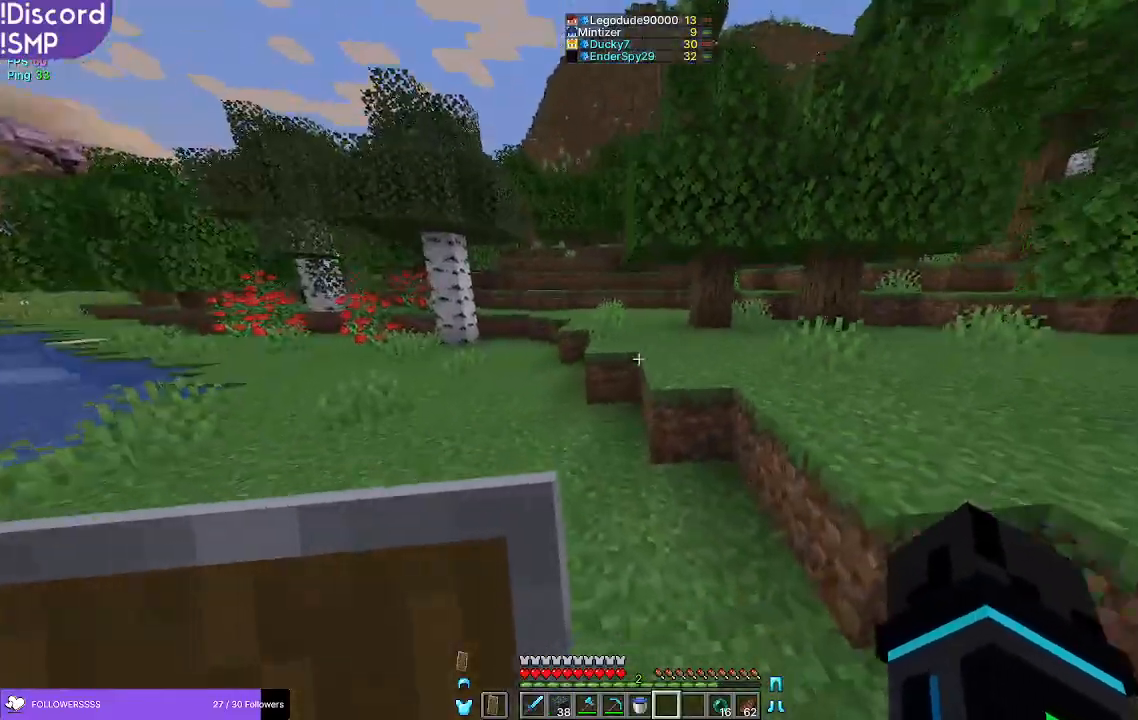
{"keys": ["w"], "mouse": [], "events": []}
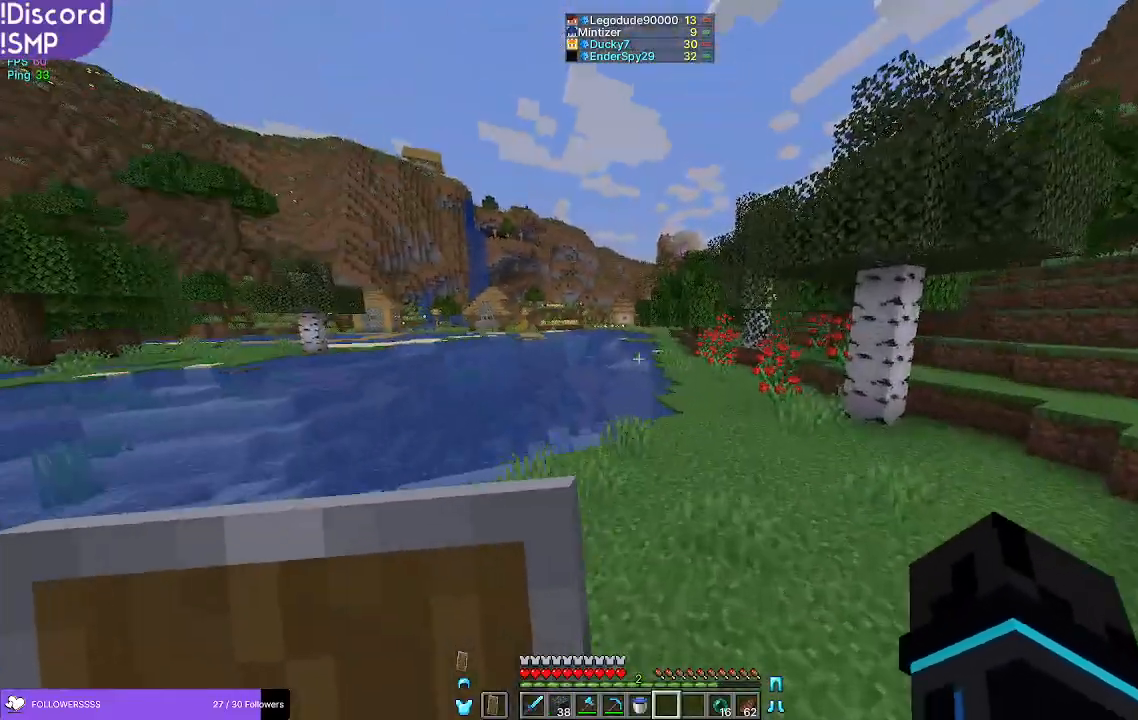
{"keys": ["w"], "mouse": [], "events": []}
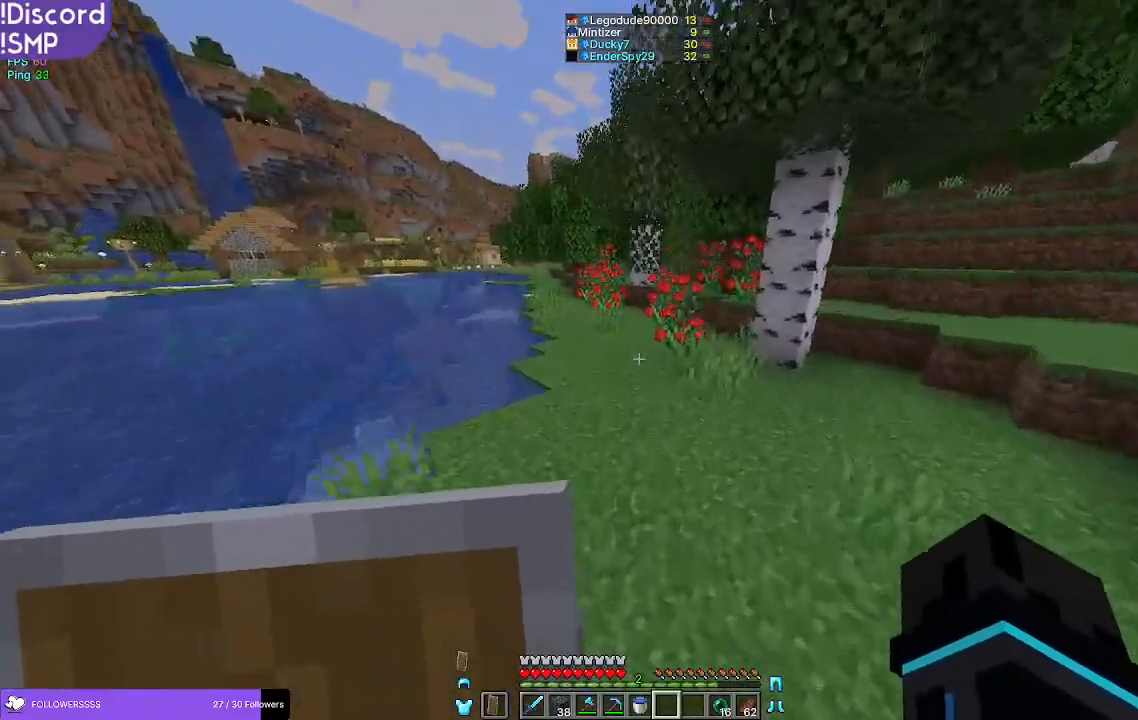
{"keys": ["w"], "mouse": [], "events": []}
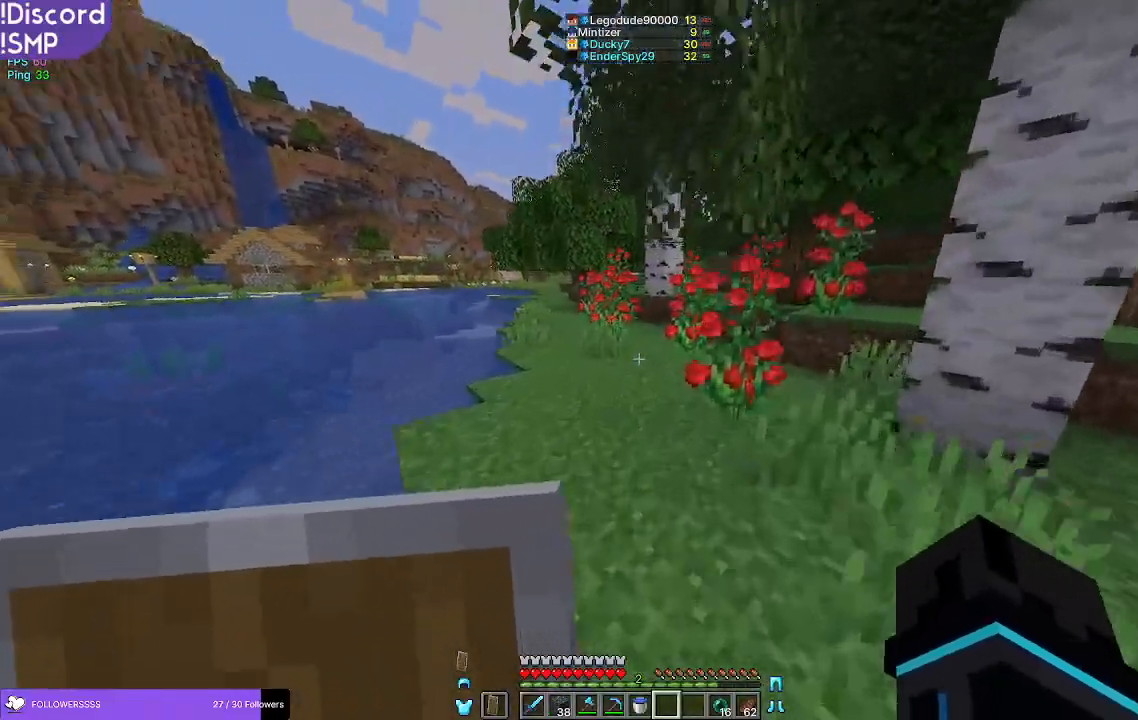
{"keys": ["w"], "mouse": [], "events": []}
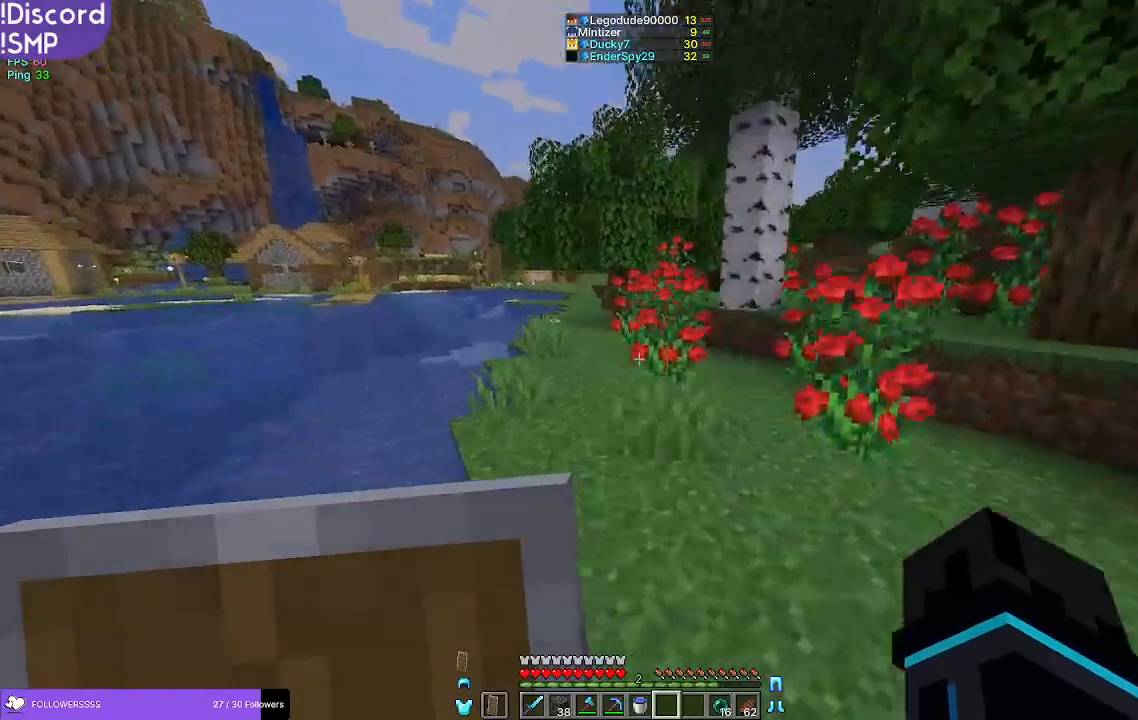
{"keys": ["w"], "mouse": [], "events": []}
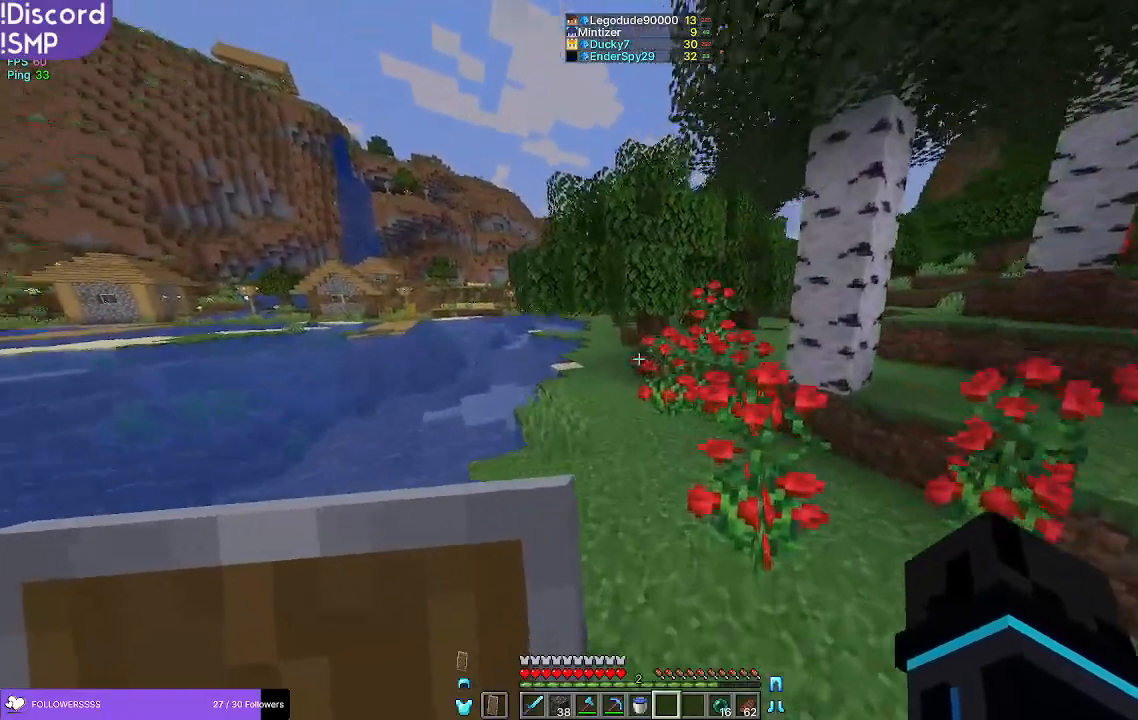
{"keys": ["w"], "mouse": [], "events": []}
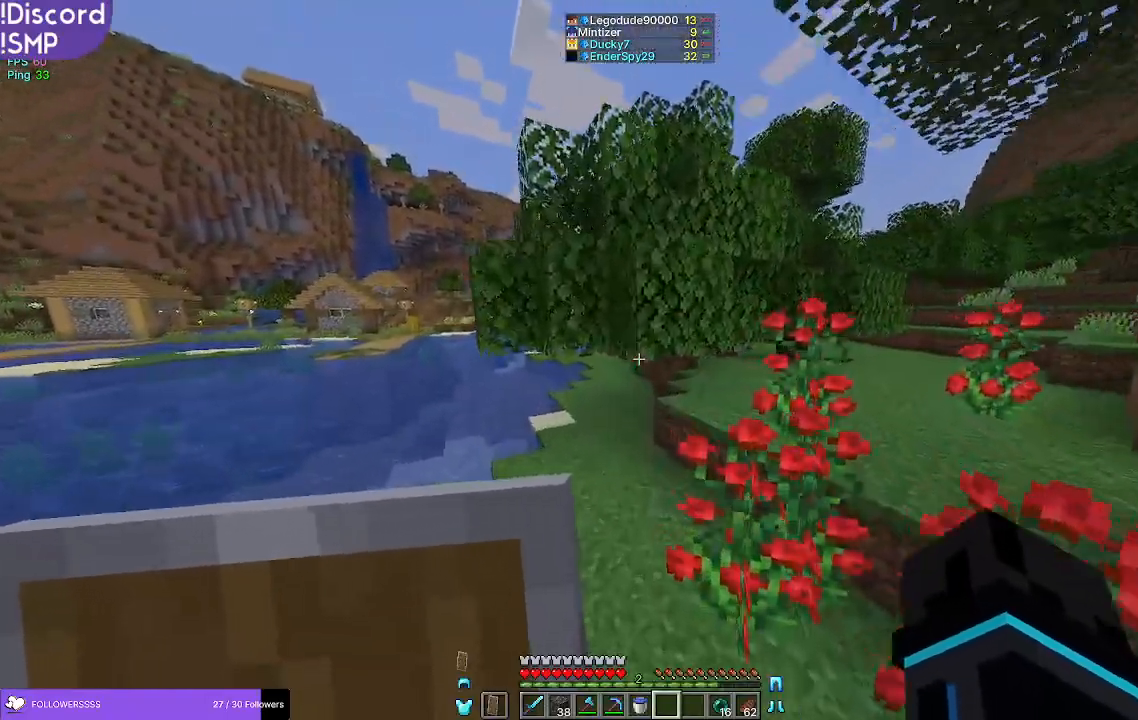
{"keys": ["w"], "mouse": [], "events": []}
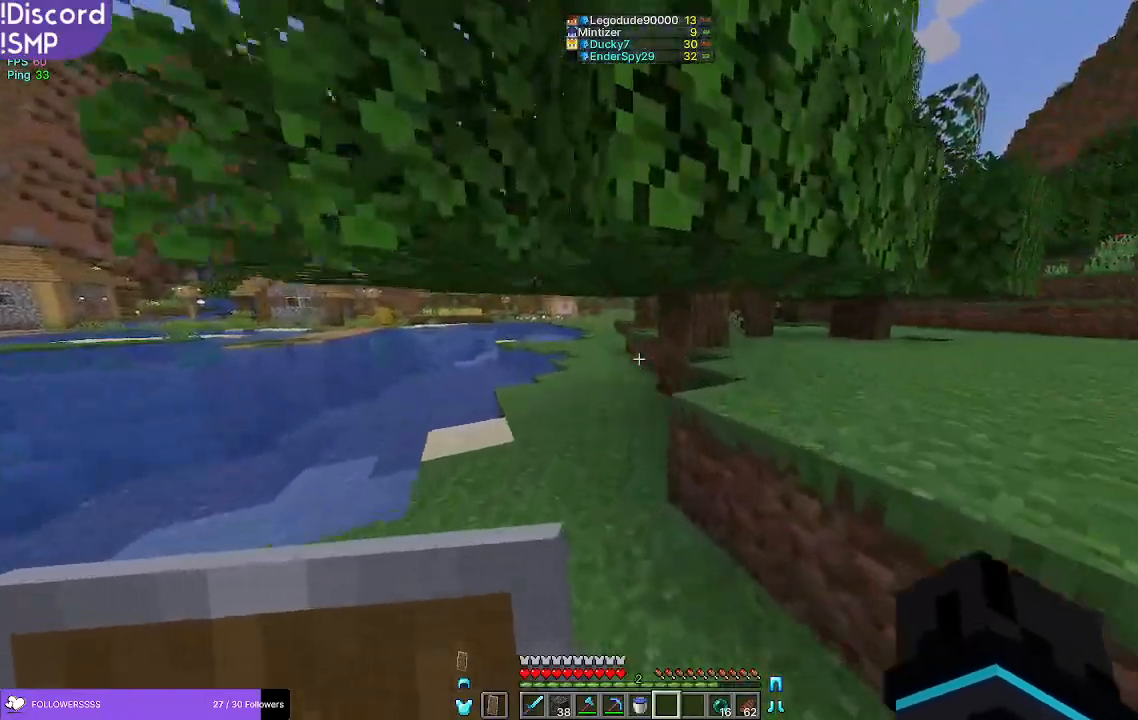
{"keys": ["w"], "mouse": [], "events": []}